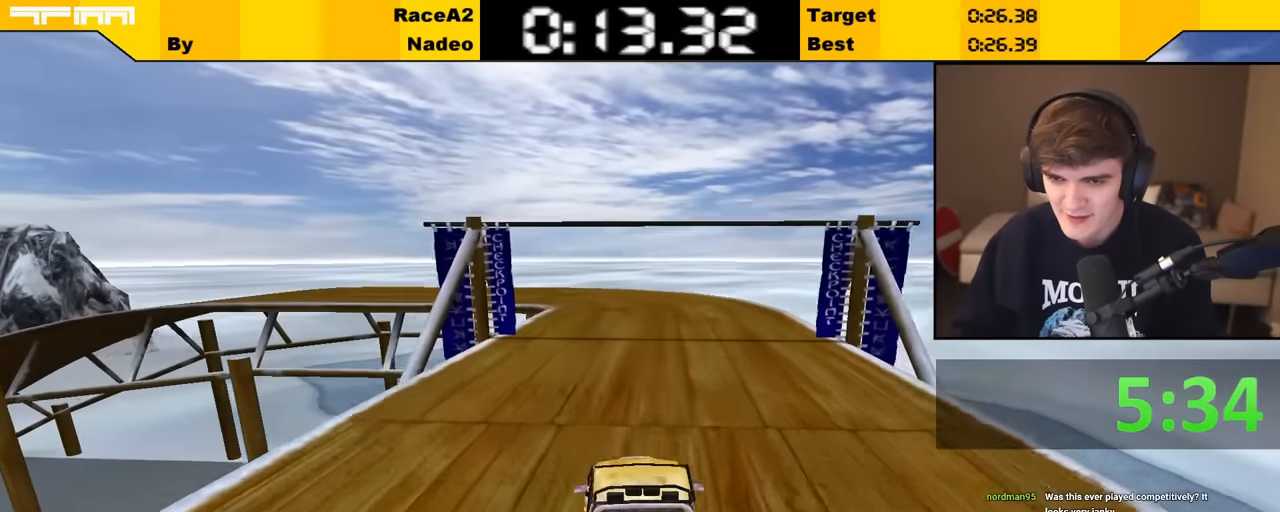
Gameplay with keyboard; each line is a JSON object with the keys held at the frame after it. "events" lists presses ("down") and releases ("up") of "brake", "down", "left", "right" and "up" between this image and that frame as [ms after this image, input, new state], when the widget could be followed in between. No other keys are recorded. Mouse input is not recorded. Key names are as the overlay labels them; some are game actions (e.g. jump) rather than physical keys.
{"keys": ["up"], "events": []}
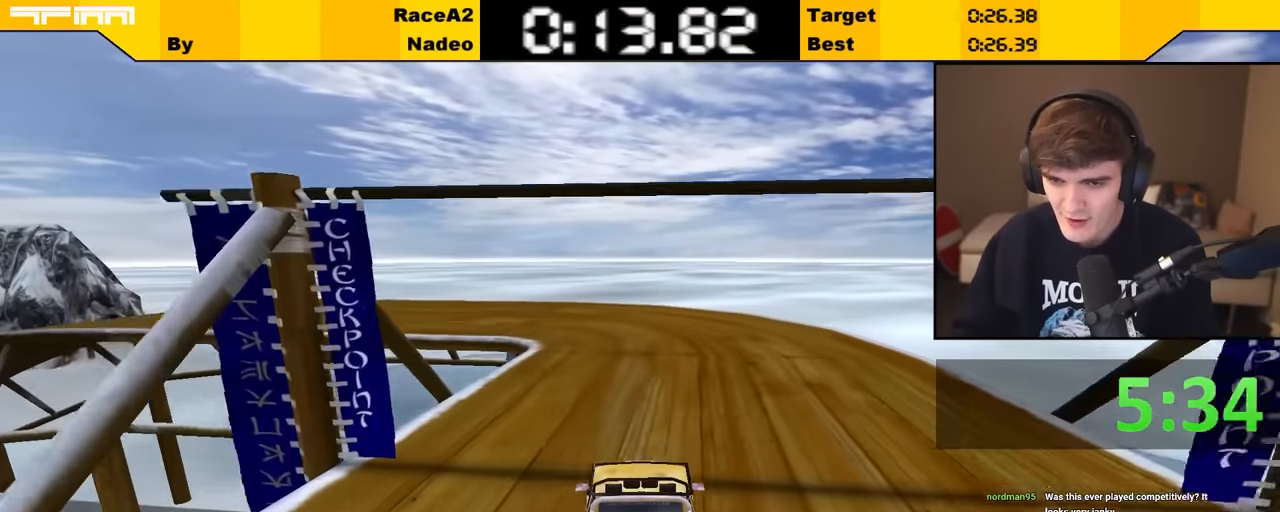
{"keys": ["left", "up"], "events": [[66, "left", "down"], [83, "left", "up"], [233, "left", "down"], [350, "left", "up"], [466, "left", "down"]]}
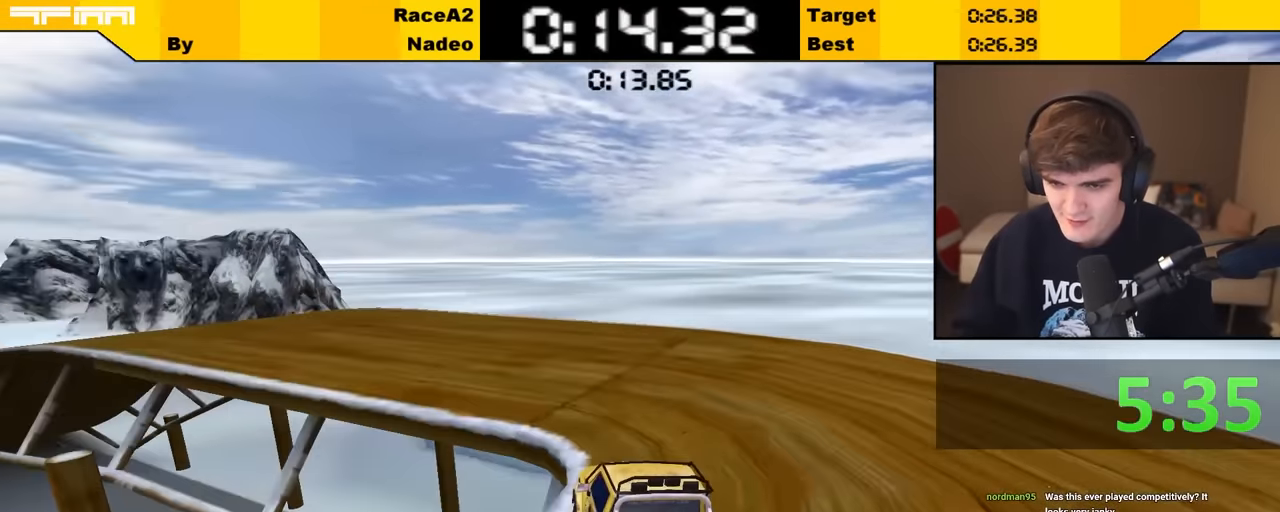
{"keys": ["up"], "events": [[16, "left", "up"], [150, "left", "down"], [333, "left", "up"], [366, "left", "down"], [483, "left", "up"]]}
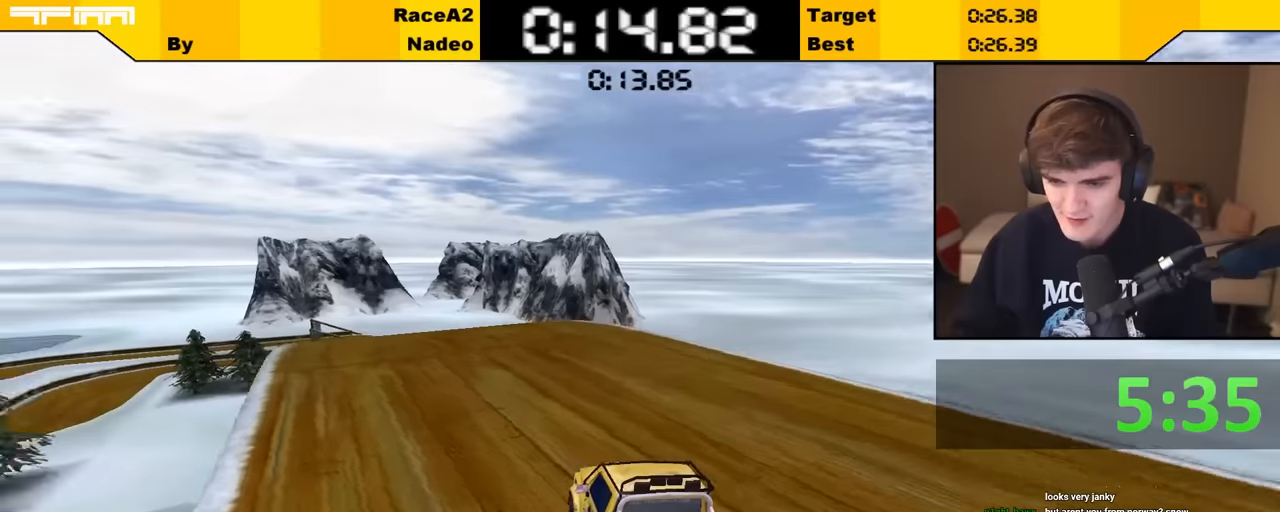
{"keys": ["up"], "events": [[383, "left", "down"], [433, "left", "up"]]}
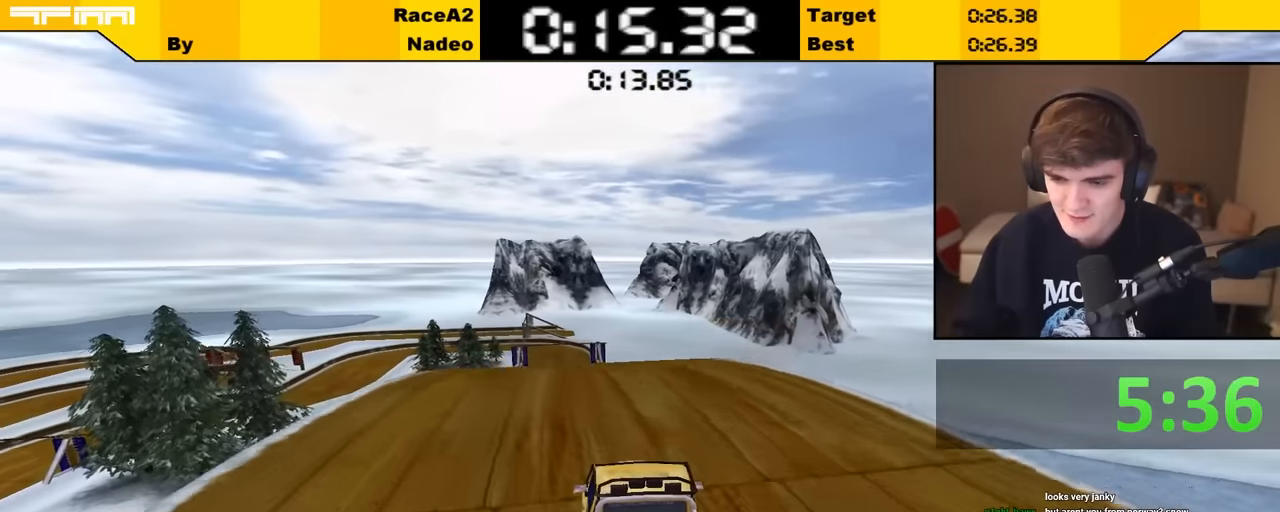
{"keys": ["up"], "events": []}
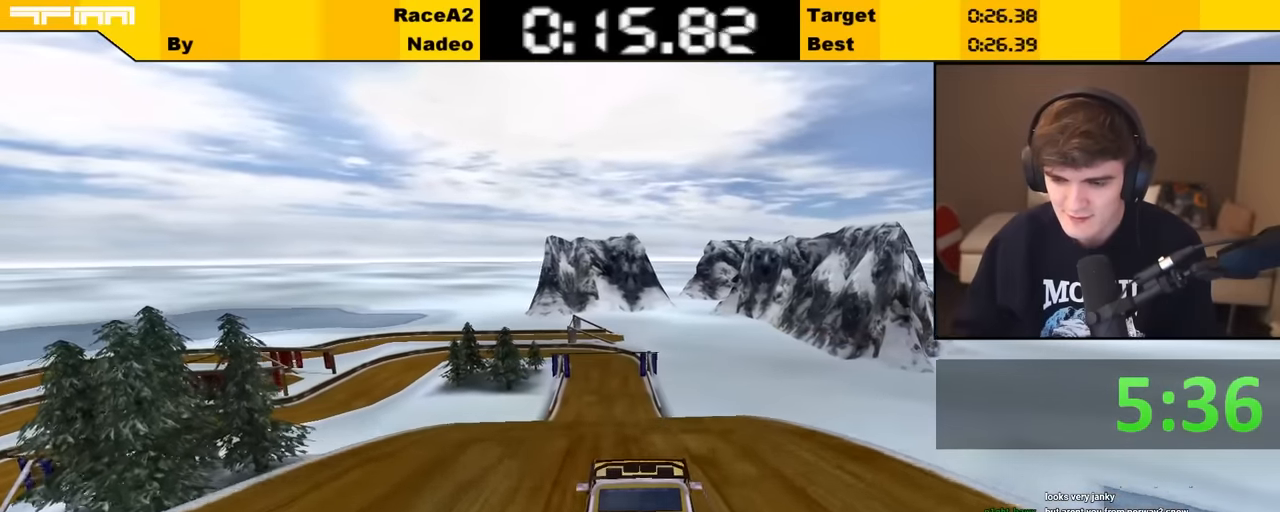
{"keys": ["up"], "events": []}
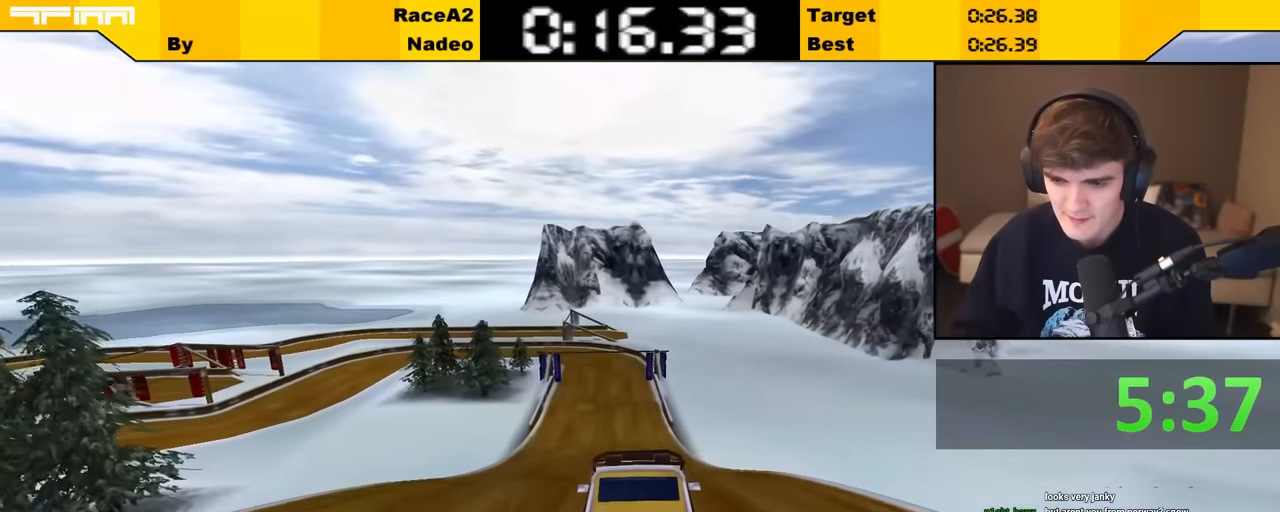
{"keys": ["up"], "events": []}
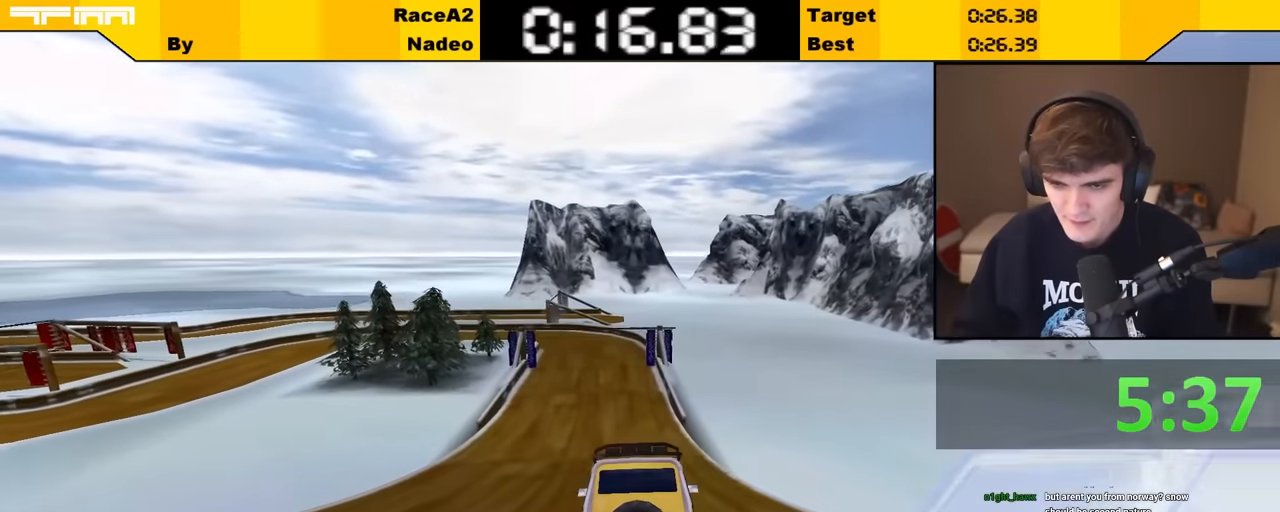
{"keys": ["up"], "events": [[50, "left", "down"], [83, "left", "up"]]}
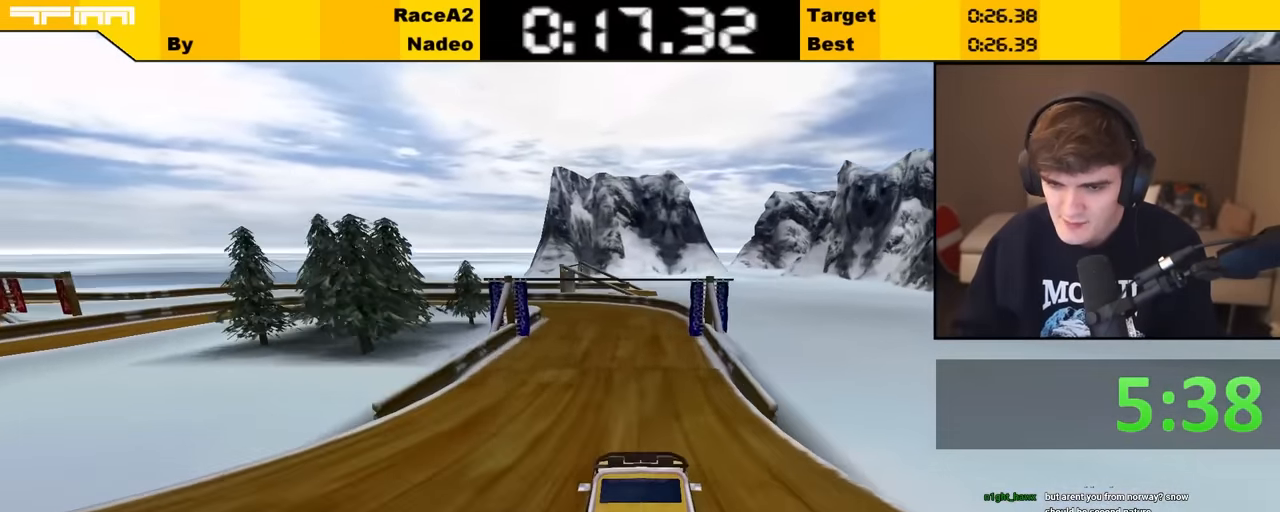
{"keys": ["left", "up"], "events": [[483, "left", "down"]]}
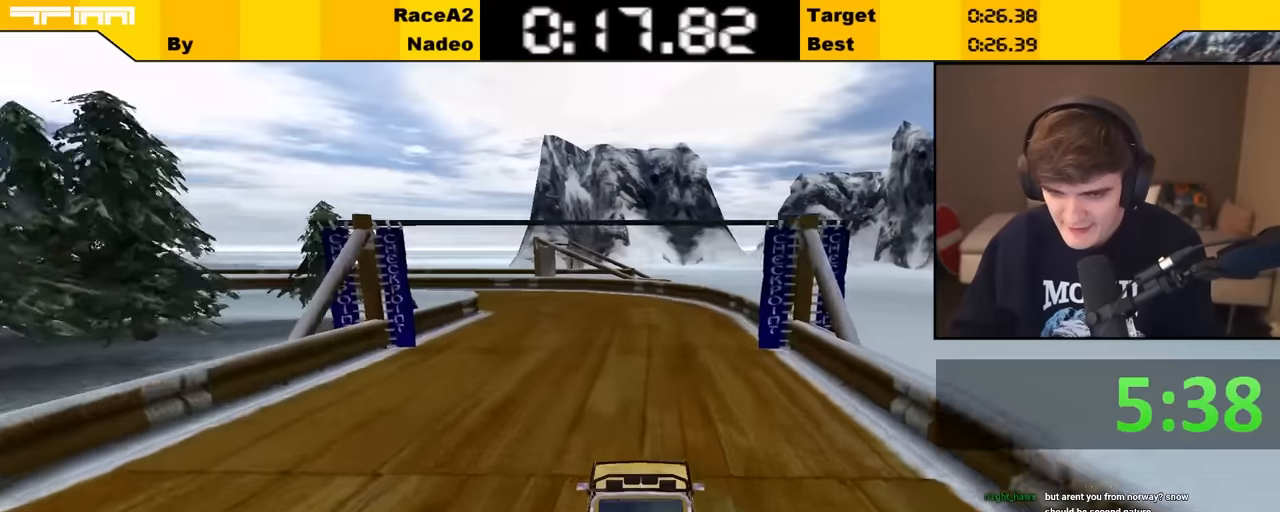
{"keys": ["up"], "events": [[50, "left", "up"], [216, "left", "down"], [316, "left", "up"], [400, "left", "down"], [450, "left", "up"]]}
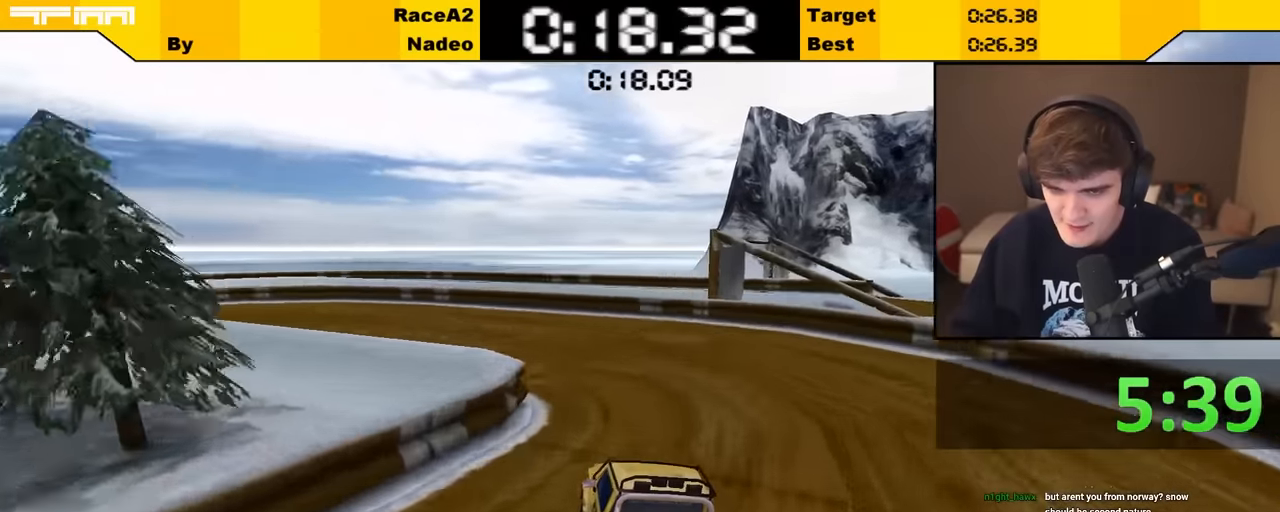
{"keys": ["left", "up"], "events": [[50, "left", "down"], [266, "left", "up"], [366, "left", "down"]]}
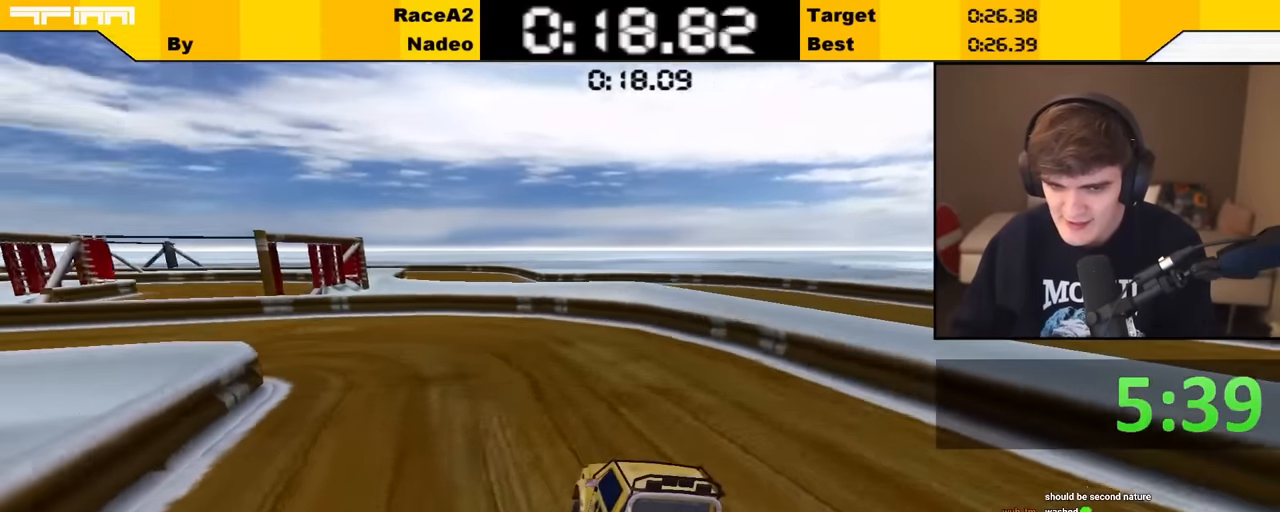
{"keys": ["up"], "events": [[300, "left", "up"], [333, "left", "down"], [483, "left", "up"]]}
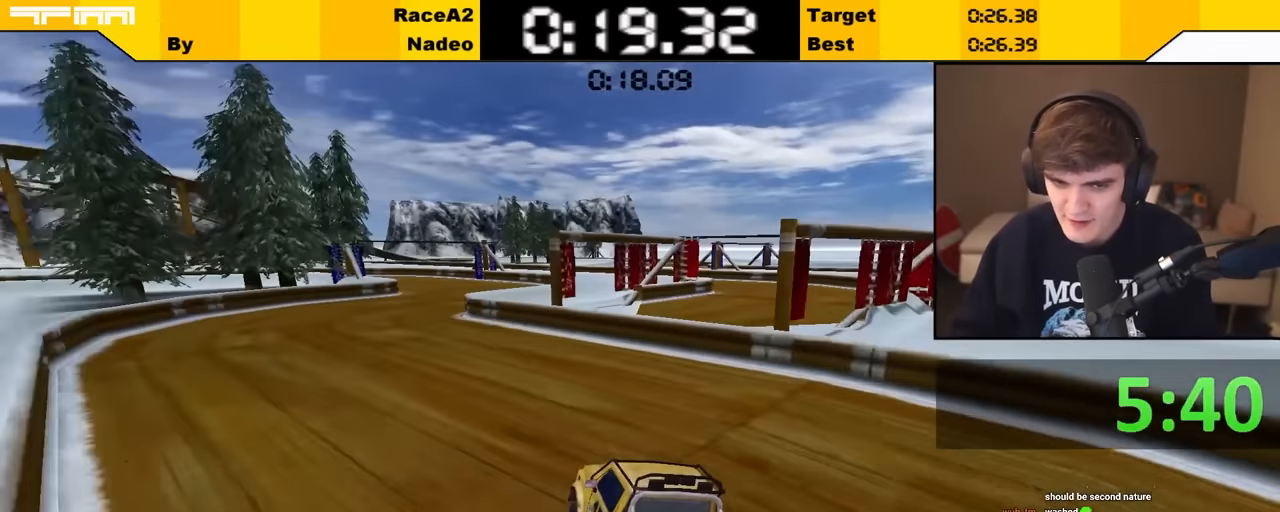
{"keys": ["up"], "events": [[66, "left", "down"], [116, "left", "up"], [350, "right", "down"], [450, "right", "up"]]}
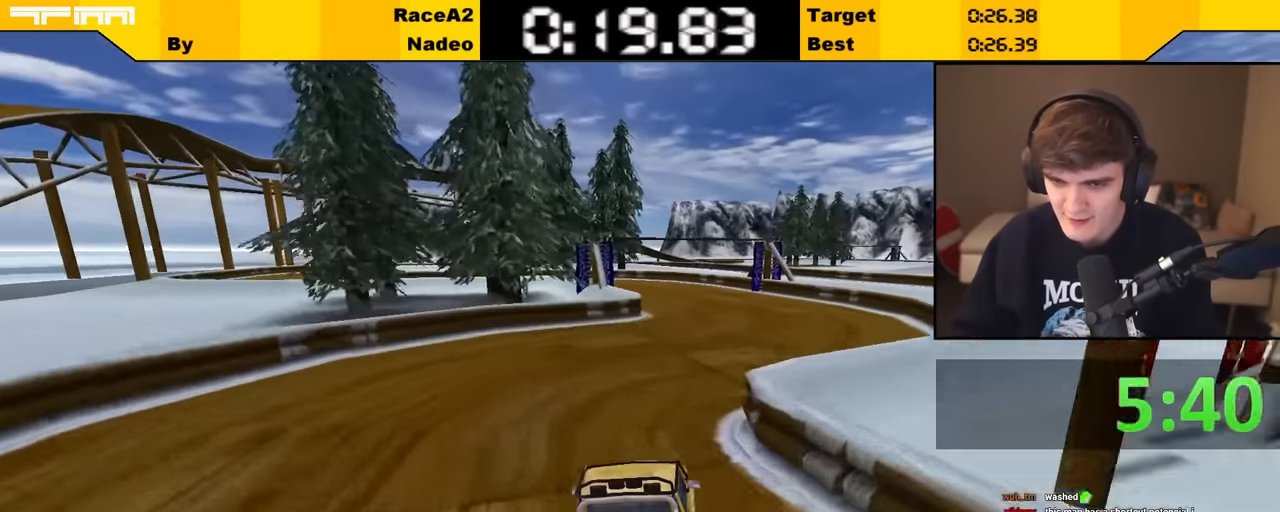
{"keys": ["left", "up"], "events": [[366, "left", "down"], [433, "left", "up"], [500, "left", "down"]]}
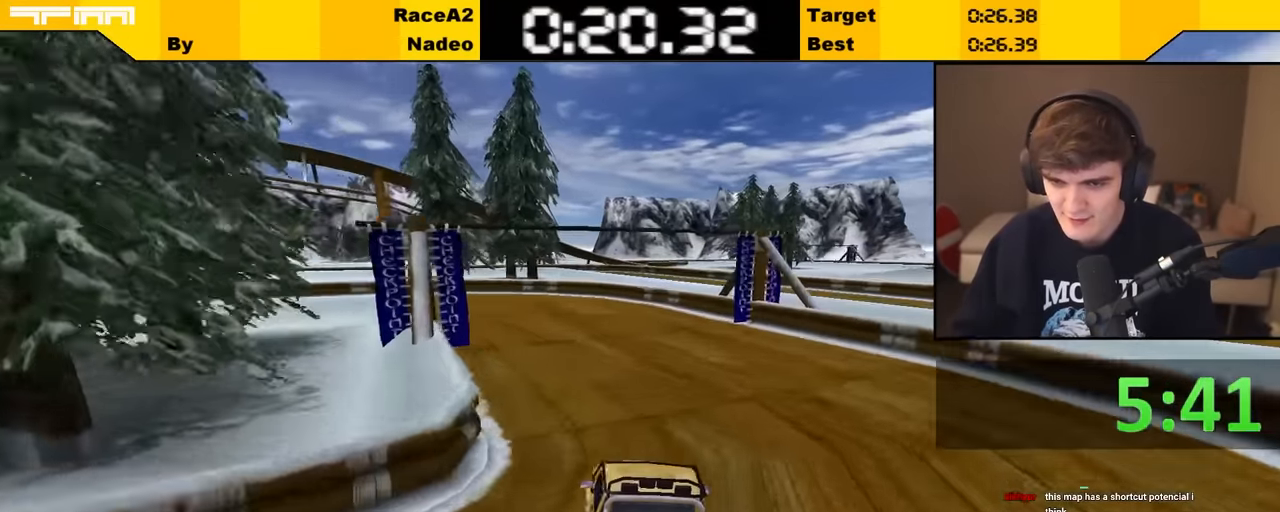
{"keys": ["left", "up"], "events": [[100, "left", "up"], [250, "left", "down"], [333, "left", "up"], [383, "left", "down"]]}
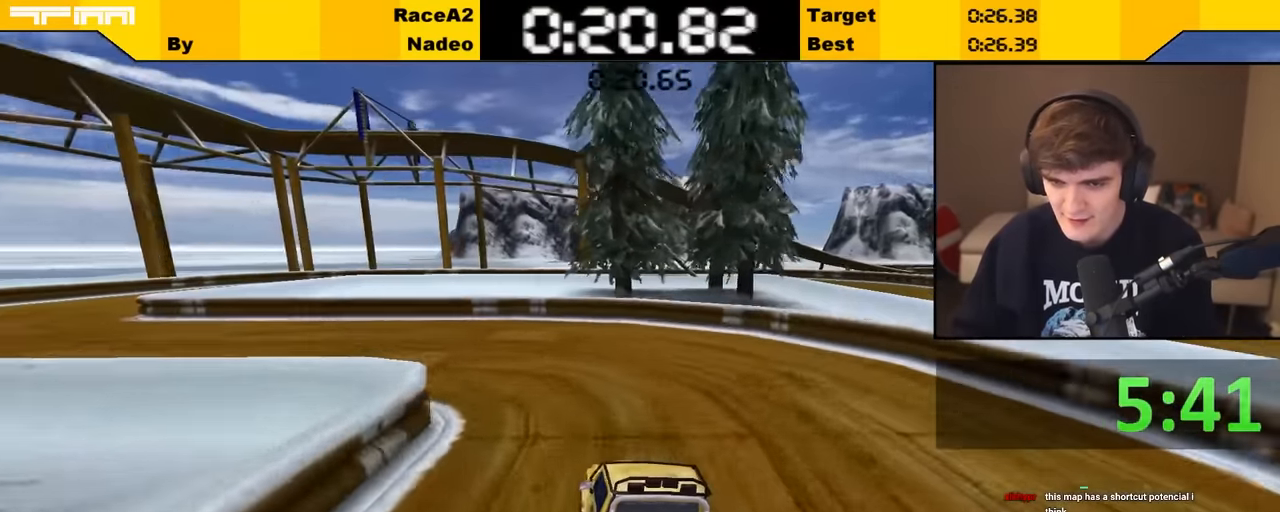
{"keys": ["left", "up"], "events": [[166, "left", "up"], [216, "left", "down"]]}
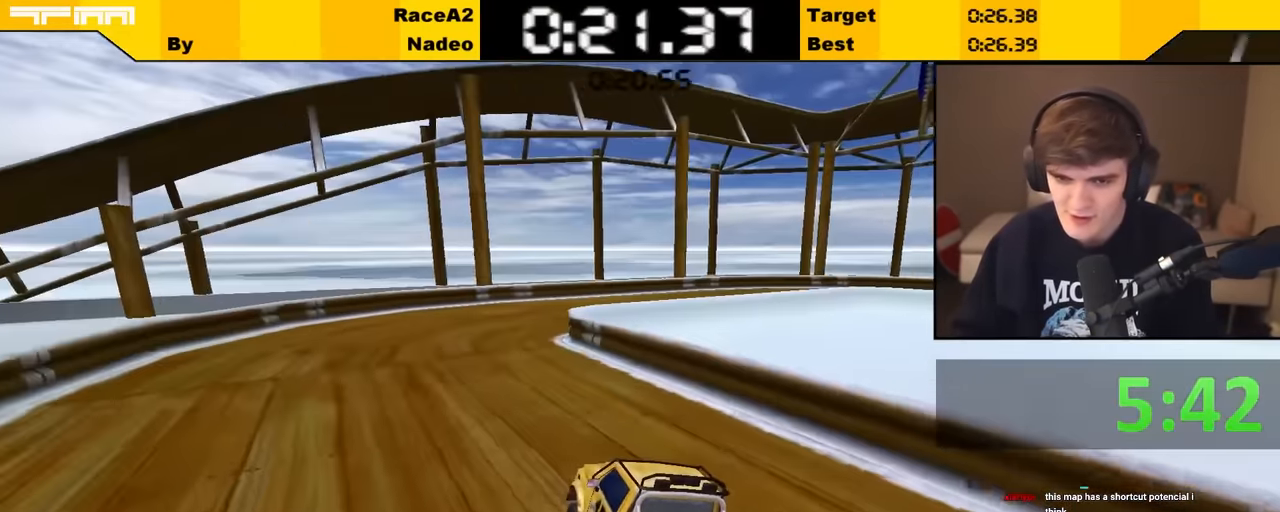
{"keys": ["up"], "events": [[16, "left", "up"], [133, "right", "down"], [450, "right", "up"]]}
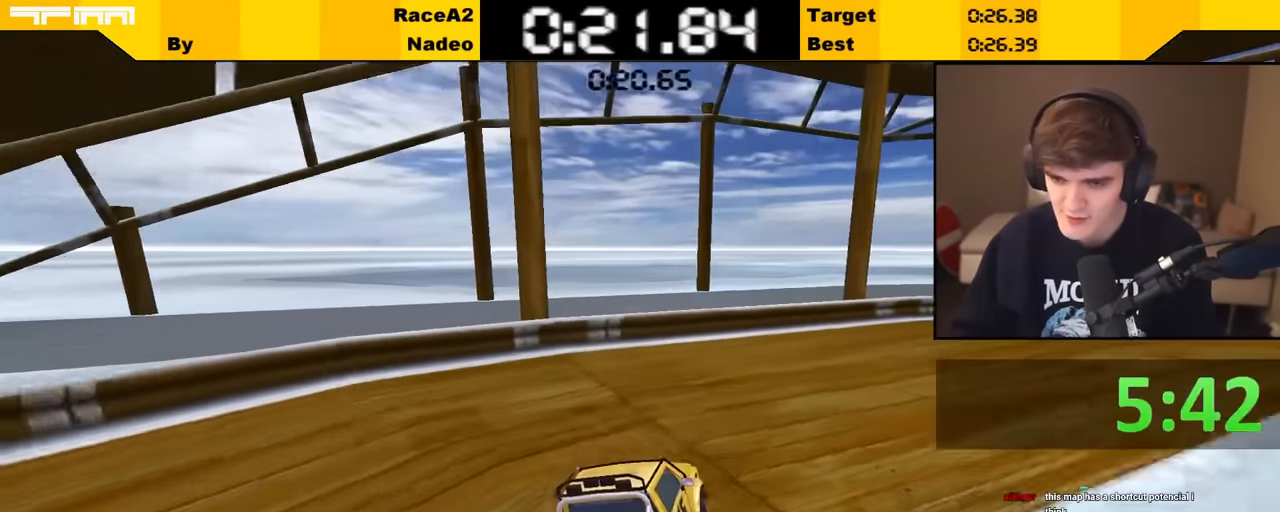
{"keys": ["right", "up"], "events": [[50, "right", "down"], [383, "right", "up"], [483, "right", "down"]]}
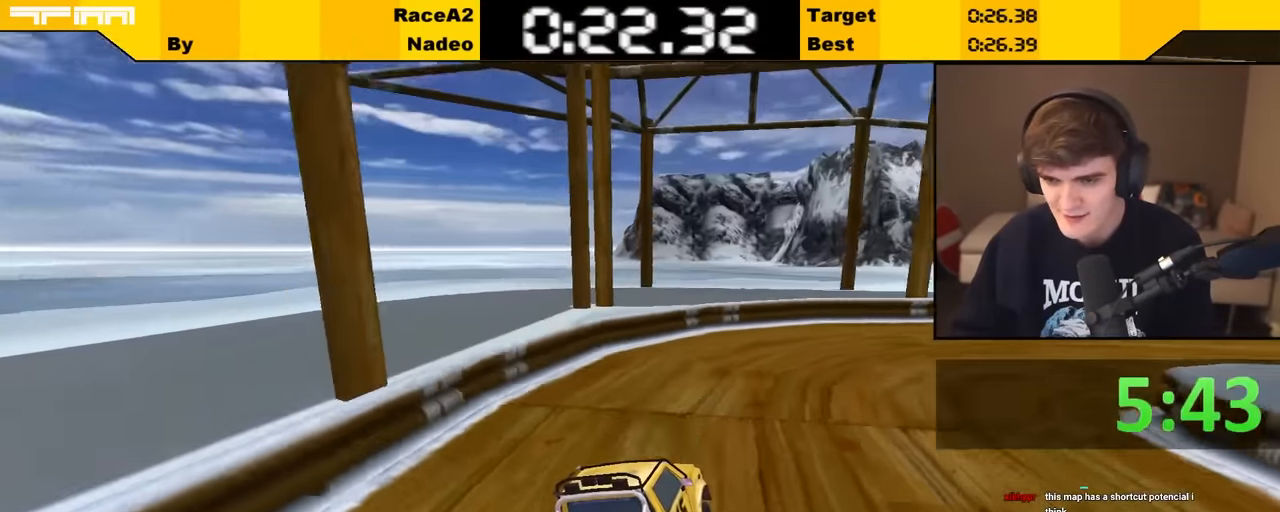
{"keys": ["right", "up"], "events": [[116, "right", "up"], [200, "right", "down"]]}
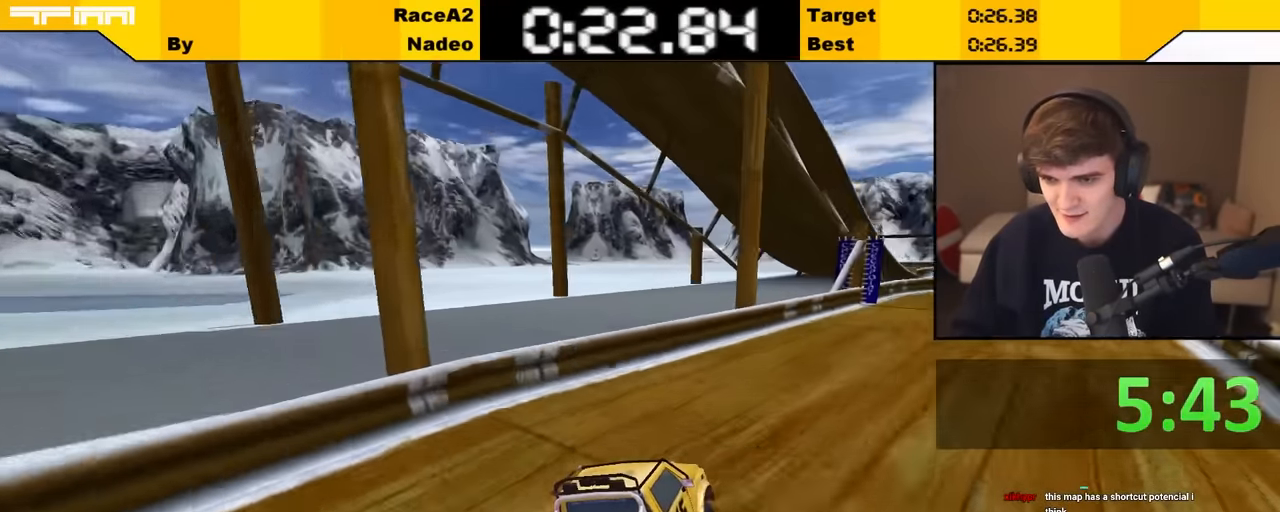
{"keys": ["up"], "events": [[33, "right", "up"], [133, "right", "down"], [233, "right", "up"]]}
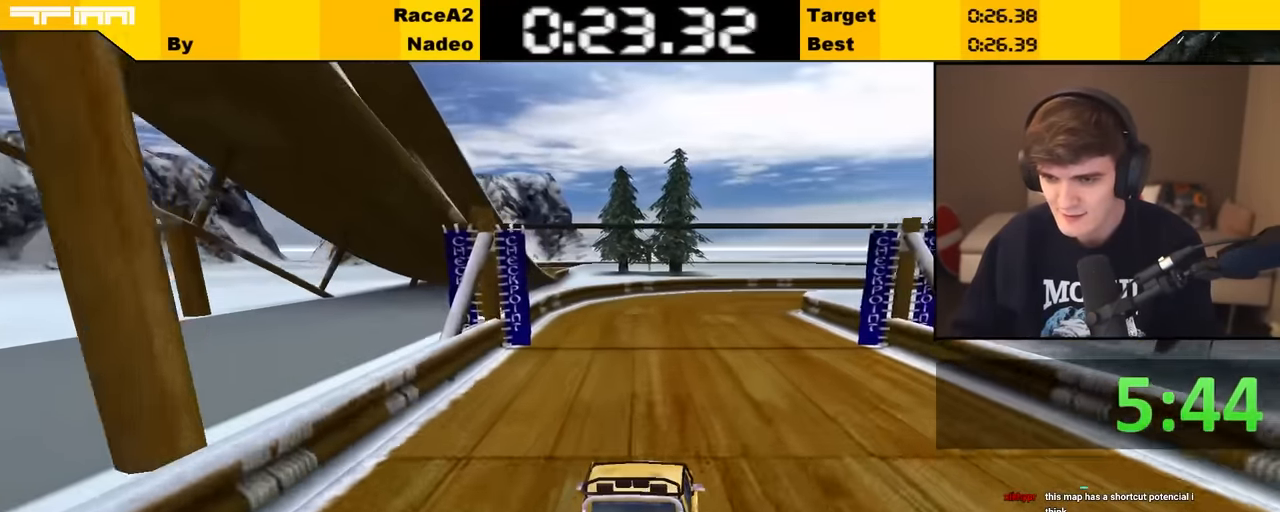
{"keys": ["up"], "events": [[100, "right", "down"], [250, "right", "up"], [350, "right", "down"], [433, "right", "up"]]}
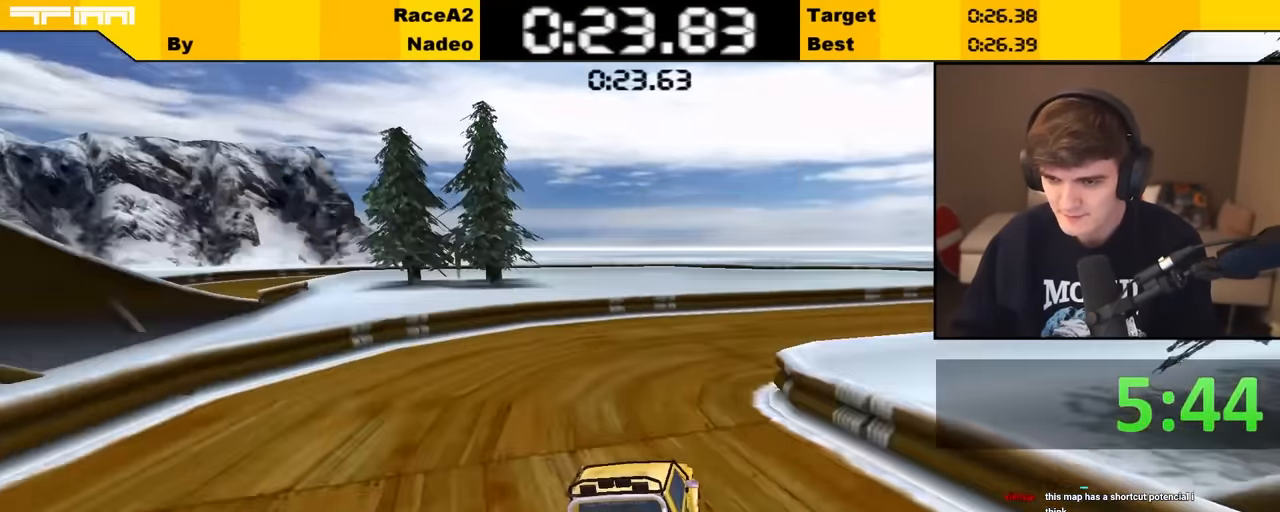
{"keys": ["up"], "events": [[16, "right", "down"], [266, "right", "up"], [350, "right", "down"], [433, "right", "up"]]}